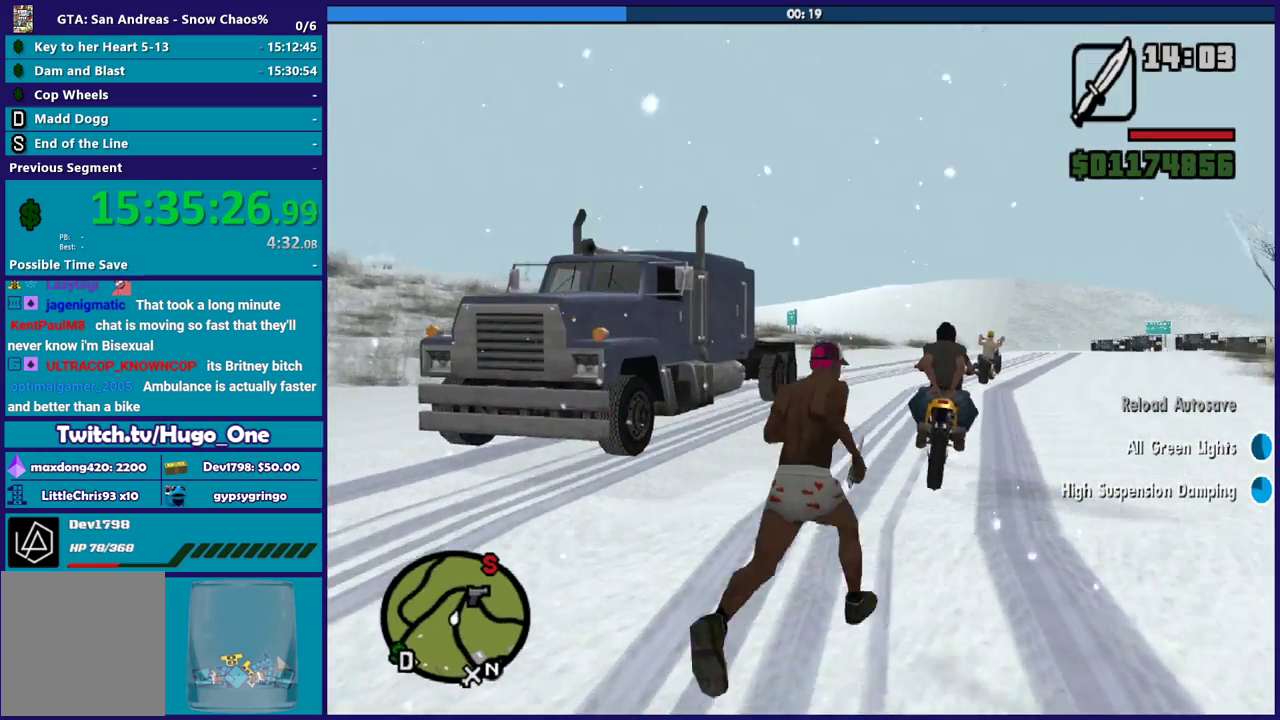
Gameplay with a controller (Xbox layout); each line is a JSON object with the inputs held at the frame after it. "events" lists button and stick changes between this image and that frame as [ms after this image, input, new state], when the widget could be followed in between.
{"buttons": ["R1"], "left_stick": "up", "right_stick": "center", "events": [[133, "R1", "down"], [133, "right_stick", "center"], [234, "left_stick", "up"], [267, "R1", "up"], [267, "right_stick", "down"], [467, "R1", "down"], [467, "right_stick", "center"]]}
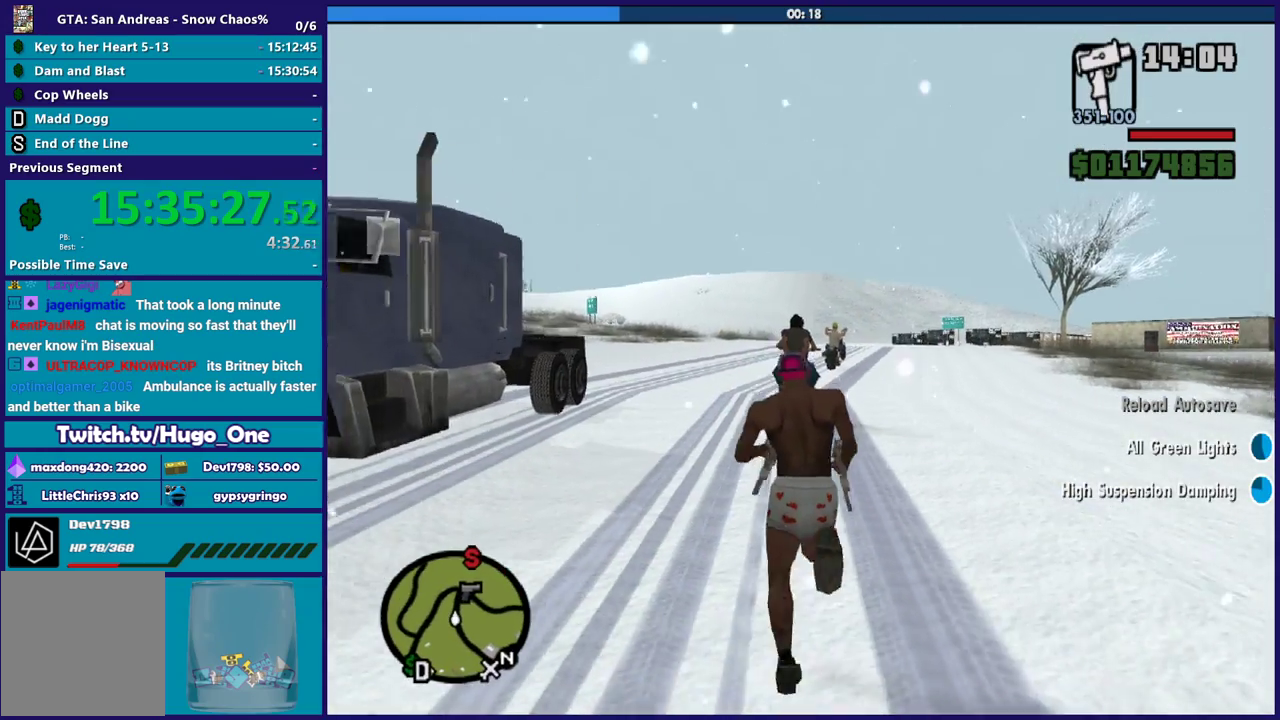
{"buttons": ["L2", "R2"], "left_stick": "up", "right_stick": "center", "events": [[67, "R1", "up"], [101, "right_stick", "down"], [267, "L2", "down"], [267, "R2", "down"], [267, "right_stick", "center"]]}
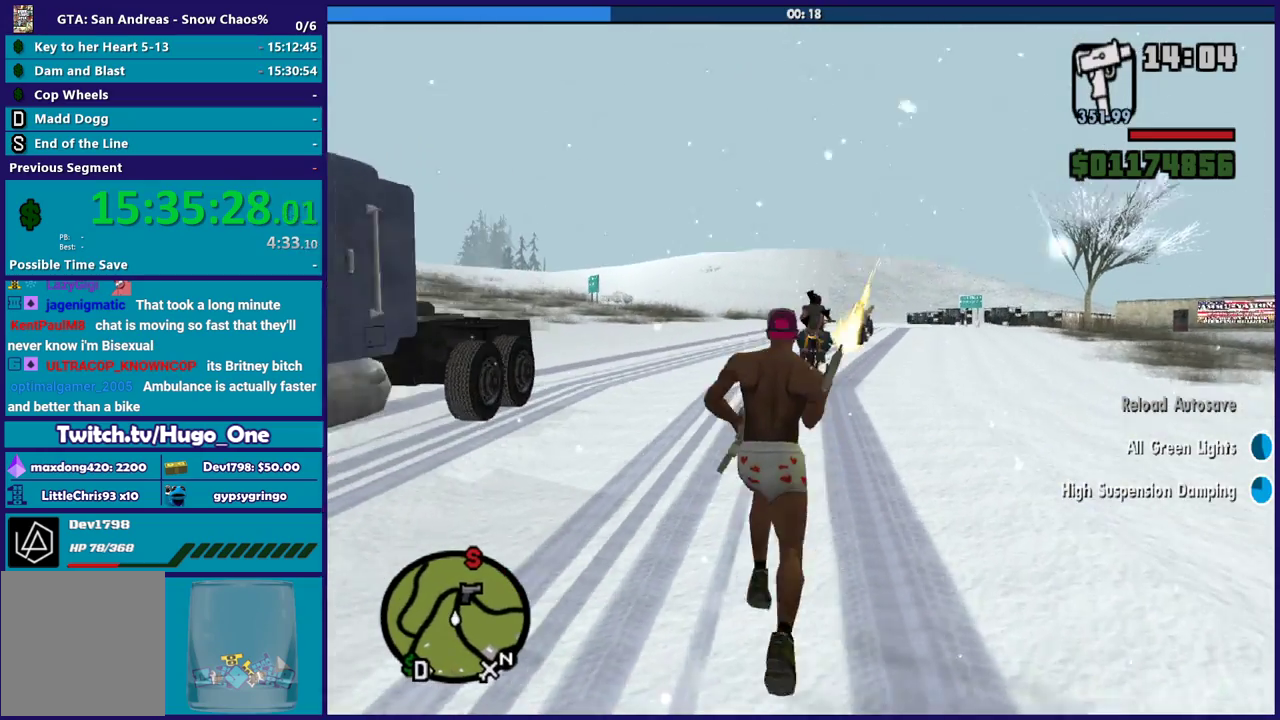
{"buttons": ["L2", "R2"], "left_stick": "up", "right_stick": "center", "events": []}
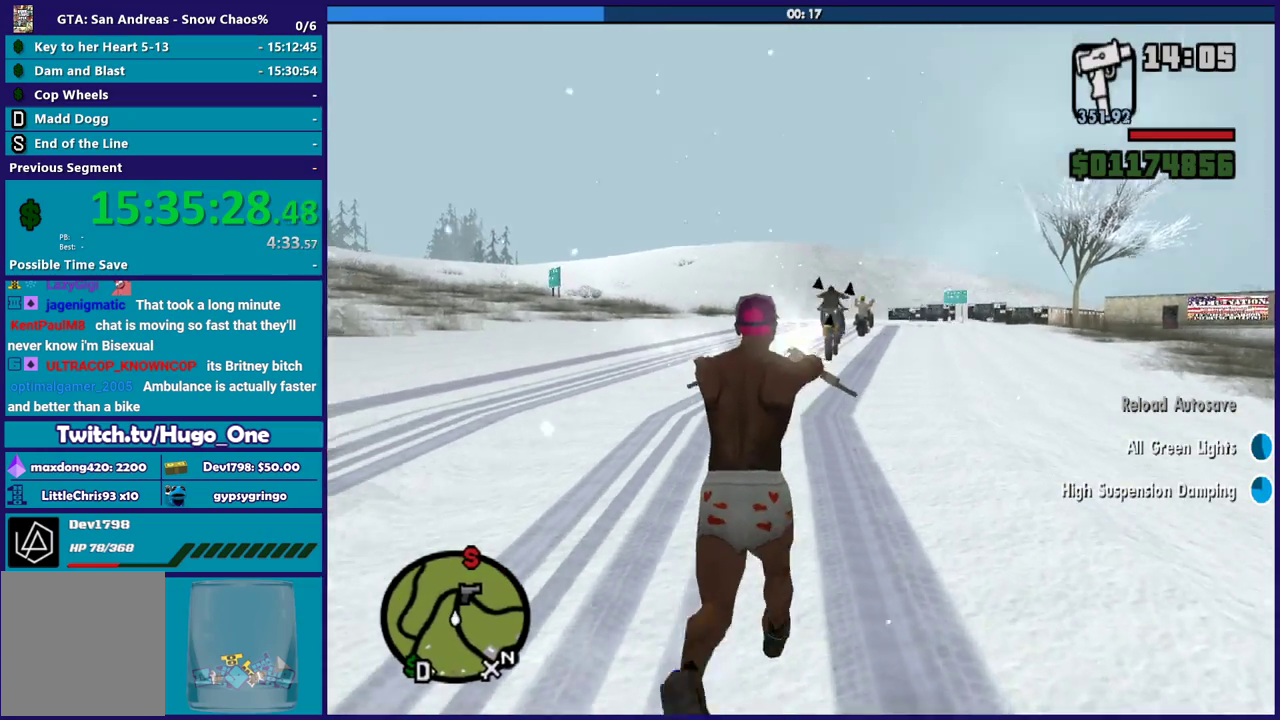
{"buttons": ["L2", "R2"], "left_stick": "up", "right_stick": "center", "events": [[333, "R1", "down"], [467, "R1", "up"]]}
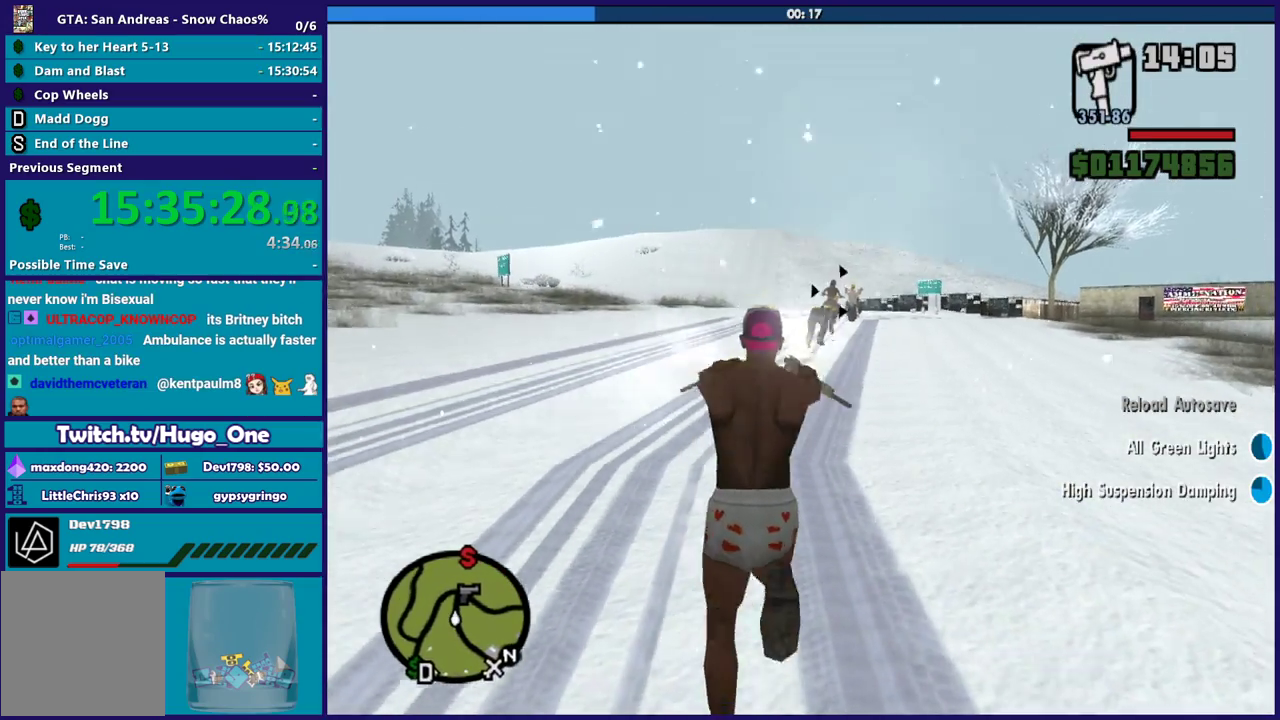
{"buttons": ["L2", "R2"], "left_stick": "up", "right_stick": "center", "events": []}
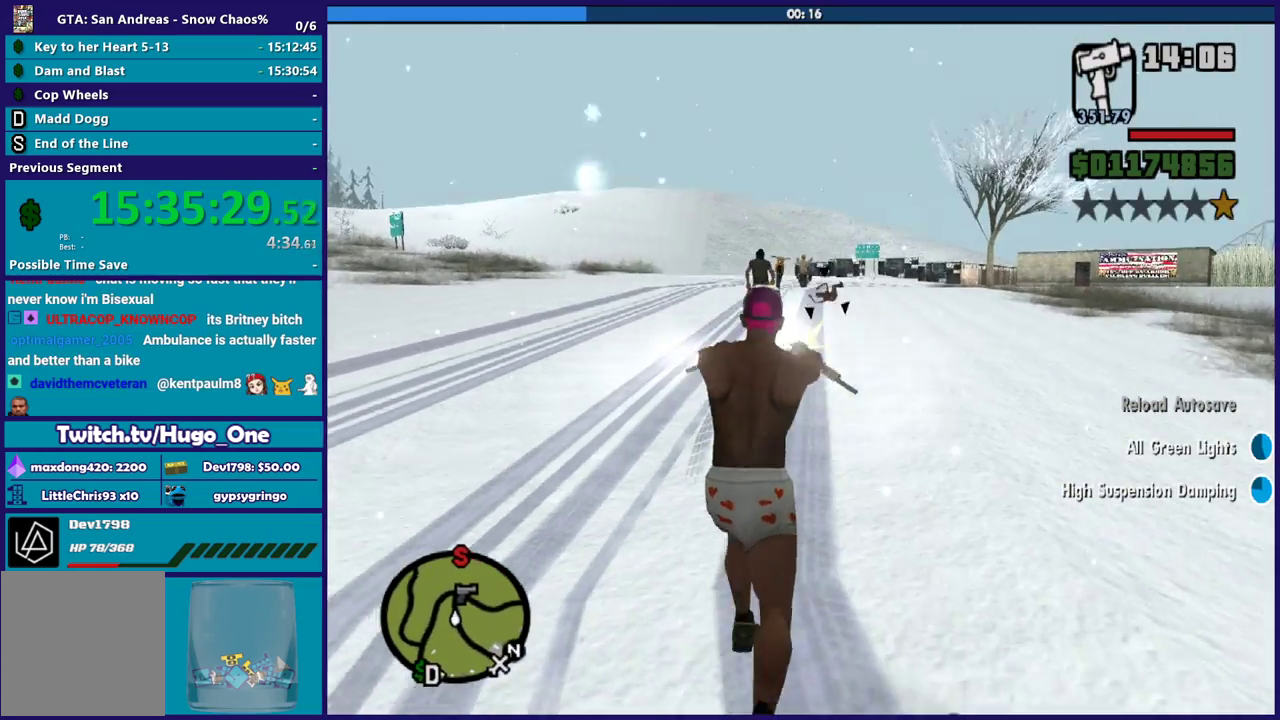
{"buttons": ["A", "R1"], "left_stick": "up", "right_stick": "center", "events": [[67, "L2", "up"], [101, "R2", "up"], [234, "A", "down"], [468, "R1", "down"]]}
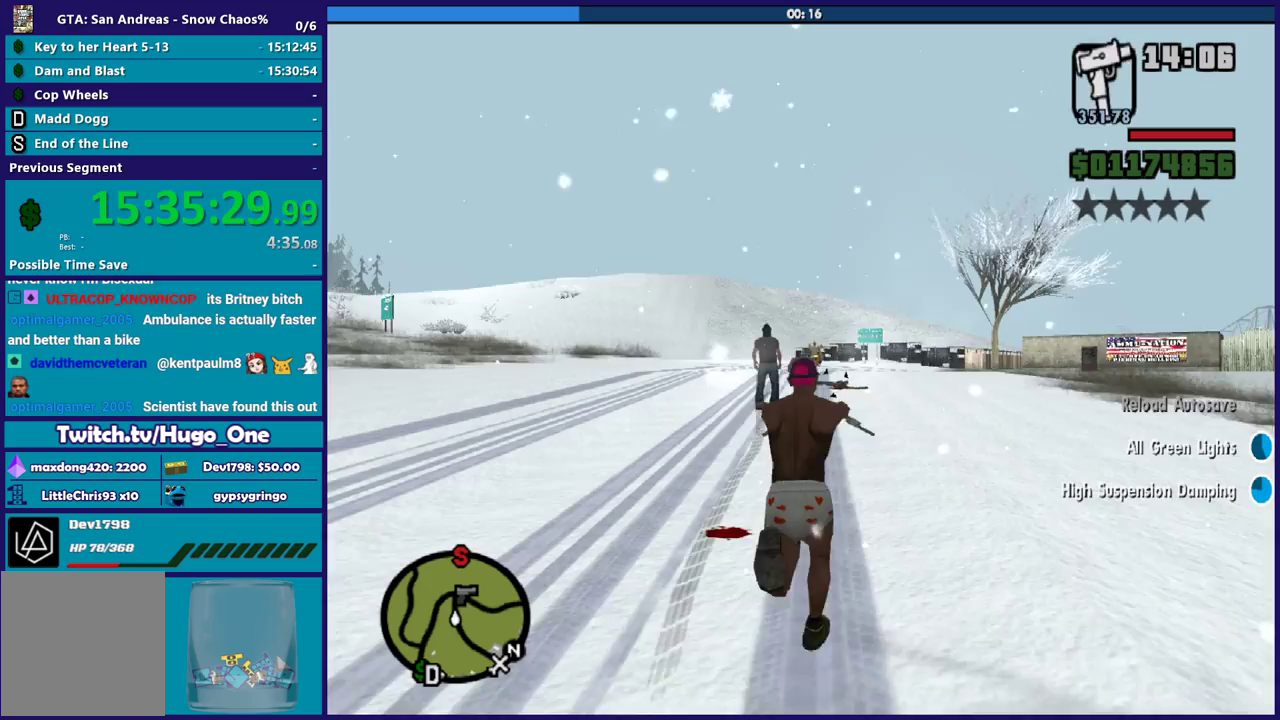
{"buttons": ["A"], "left_stick": "up", "right_stick": "center", "events": [[100, "A", "up"], [100, "R1", "up"], [200, "A", "down"], [200, "R1", "down"], [300, "R1", "up"], [334, "A", "up"], [400, "A", "down"], [400, "R1", "down"], [501, "R1", "up"]]}
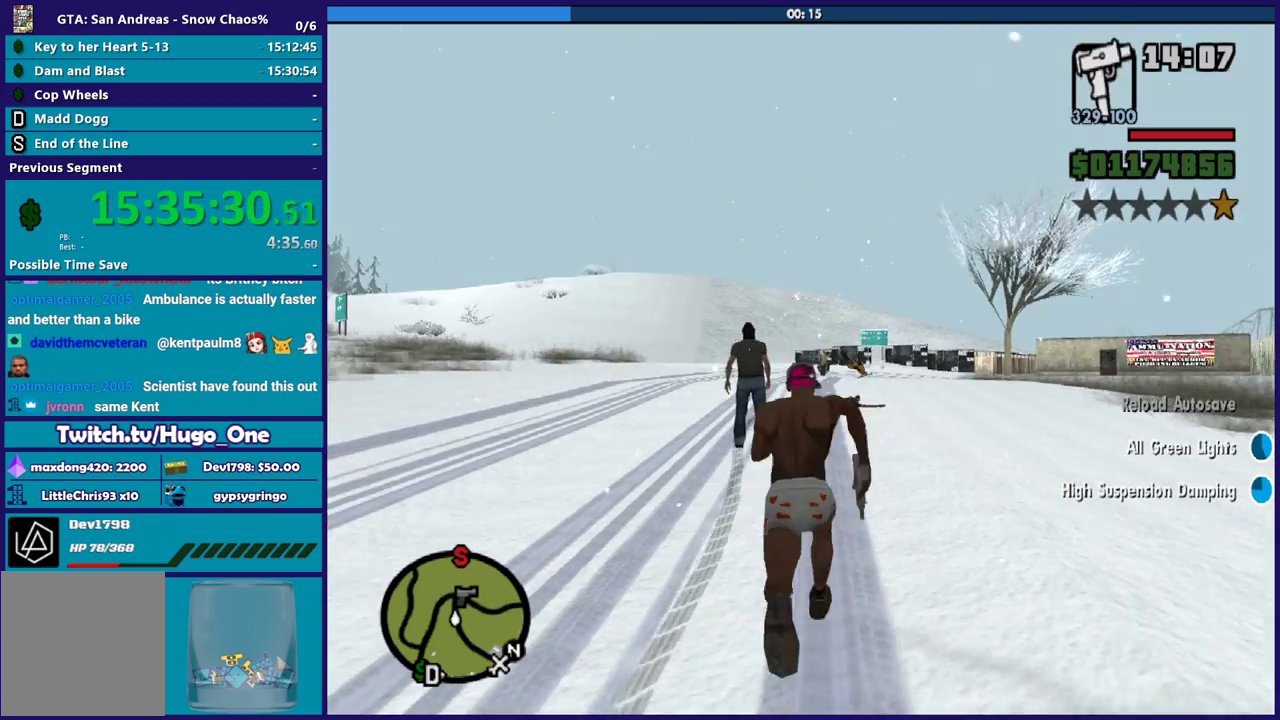
{"buttons": ["A"], "left_stick": "up", "right_stick": "center", "events": [[166, "R1", "down"], [300, "A", "up"], [300, "R1", "up"], [367, "A", "down"]]}
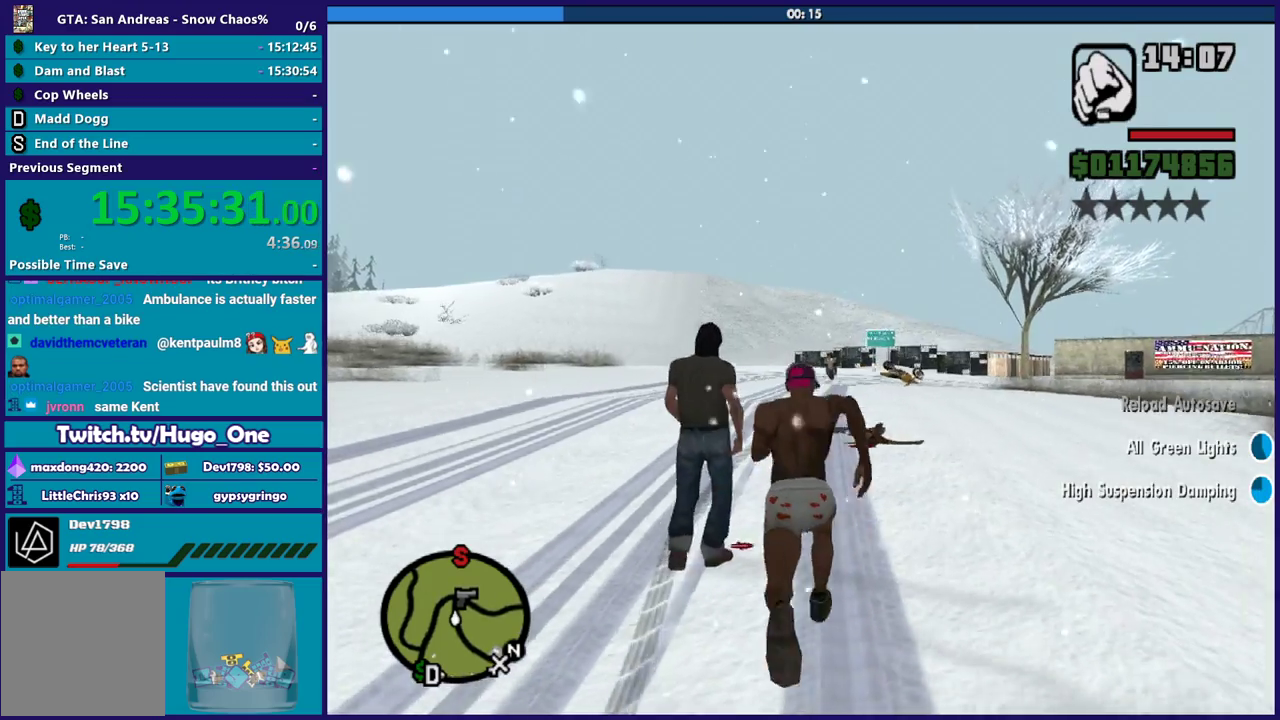
{"buttons": ["A"], "left_stick": "up", "right_stick": "center", "events": [[33, "A", "up"], [100, "A", "down"], [234, "A", "up"], [300, "A", "down"], [367, "left_stick", "up-right"], [434, "A", "up"], [467, "left_stick", "up"], [500, "A", "down"]]}
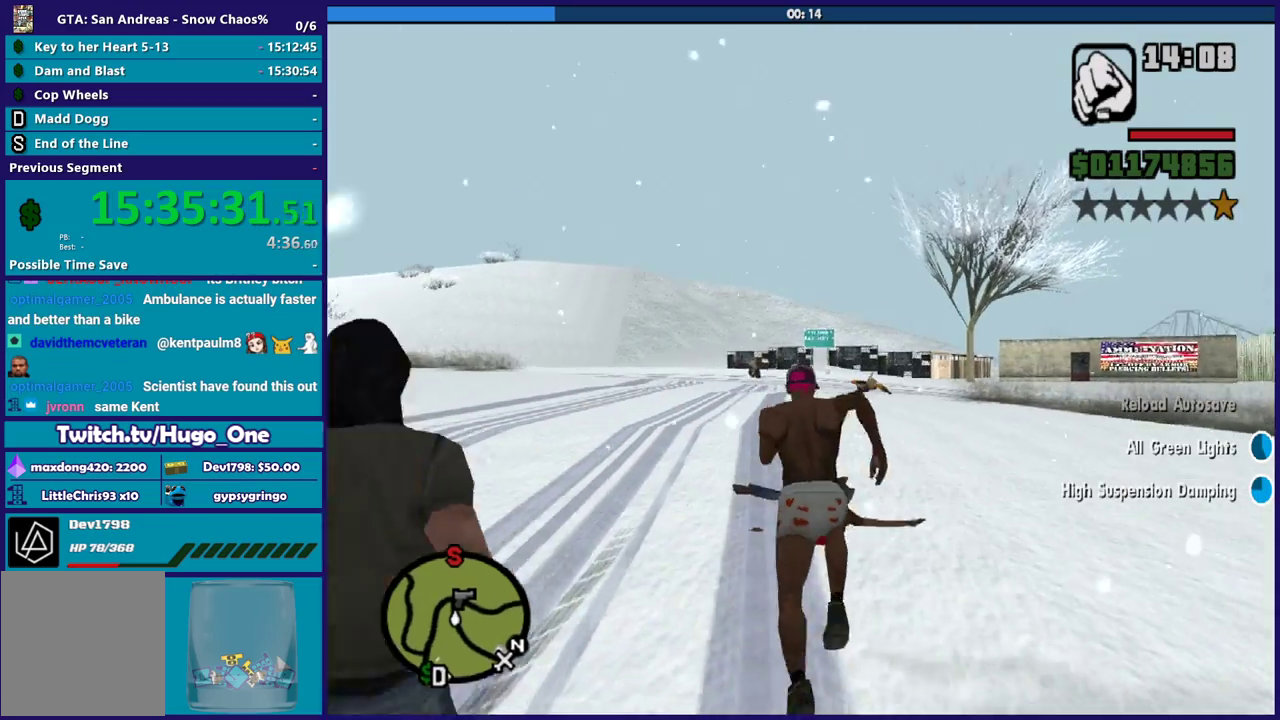
{"buttons": ["A"], "left_stick": "up", "right_stick": "center", "events": [[134, "A", "up"], [201, "A", "down"], [334, "A", "up"], [434, "A", "down"]]}
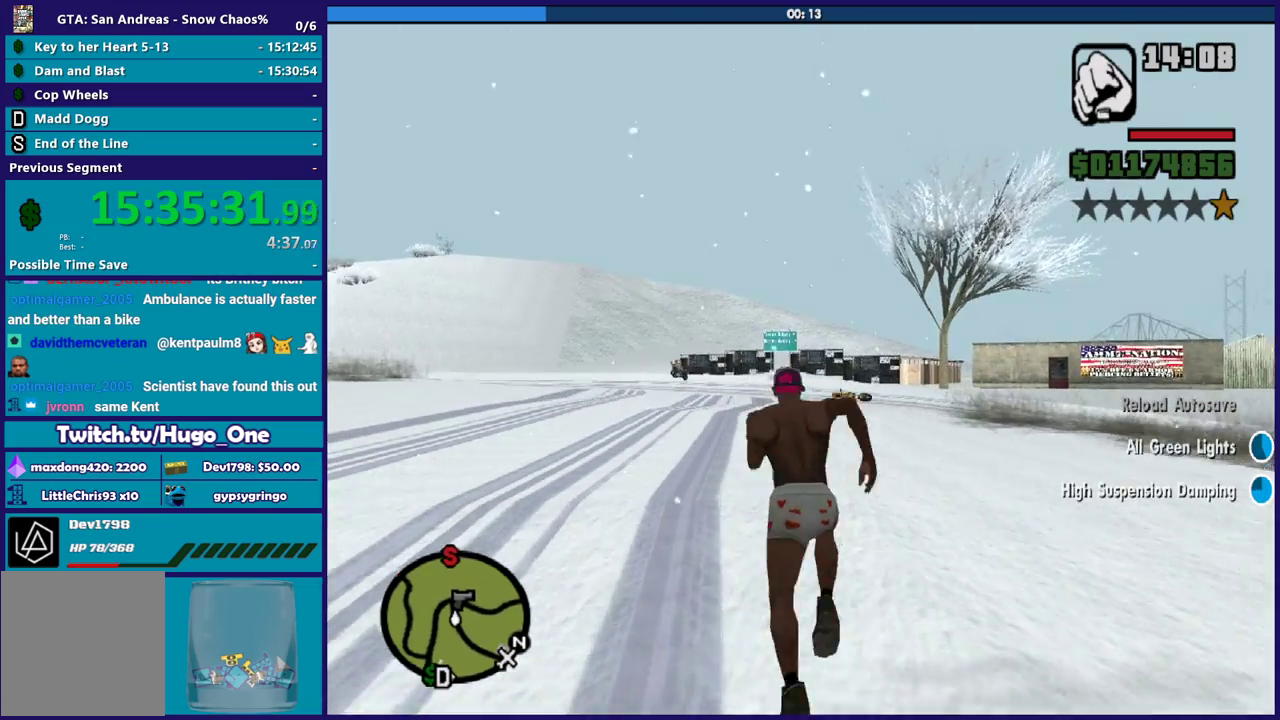
{"buttons": ["A"], "left_stick": "up", "right_stick": "center", "events": [[33, "A", "up"], [100, "A", "down"], [234, "A", "up"], [300, "A", "down"], [434, "A", "up"], [501, "A", "down"]]}
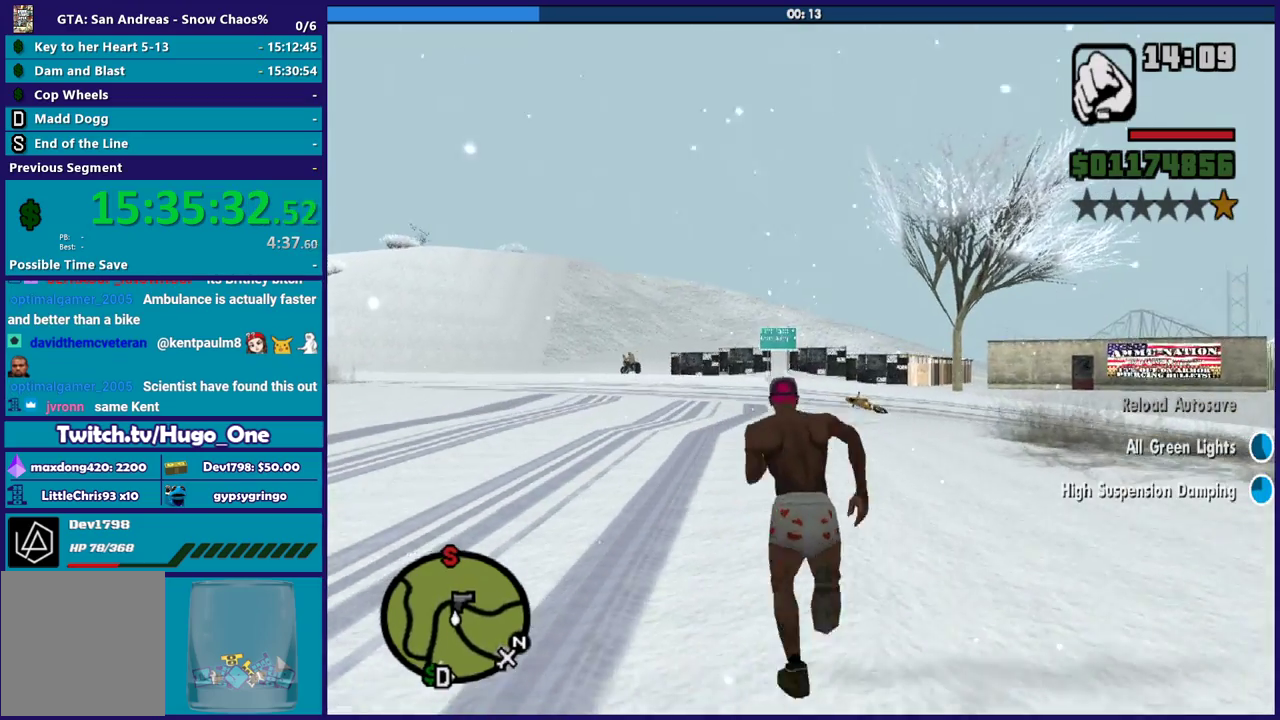
{"buttons": ["A"], "left_stick": "up-right", "right_stick": "center", "events": [[133, "A", "up"], [200, "A", "down"], [333, "A", "up"], [433, "A", "down"], [500, "left_stick", "up-right"]]}
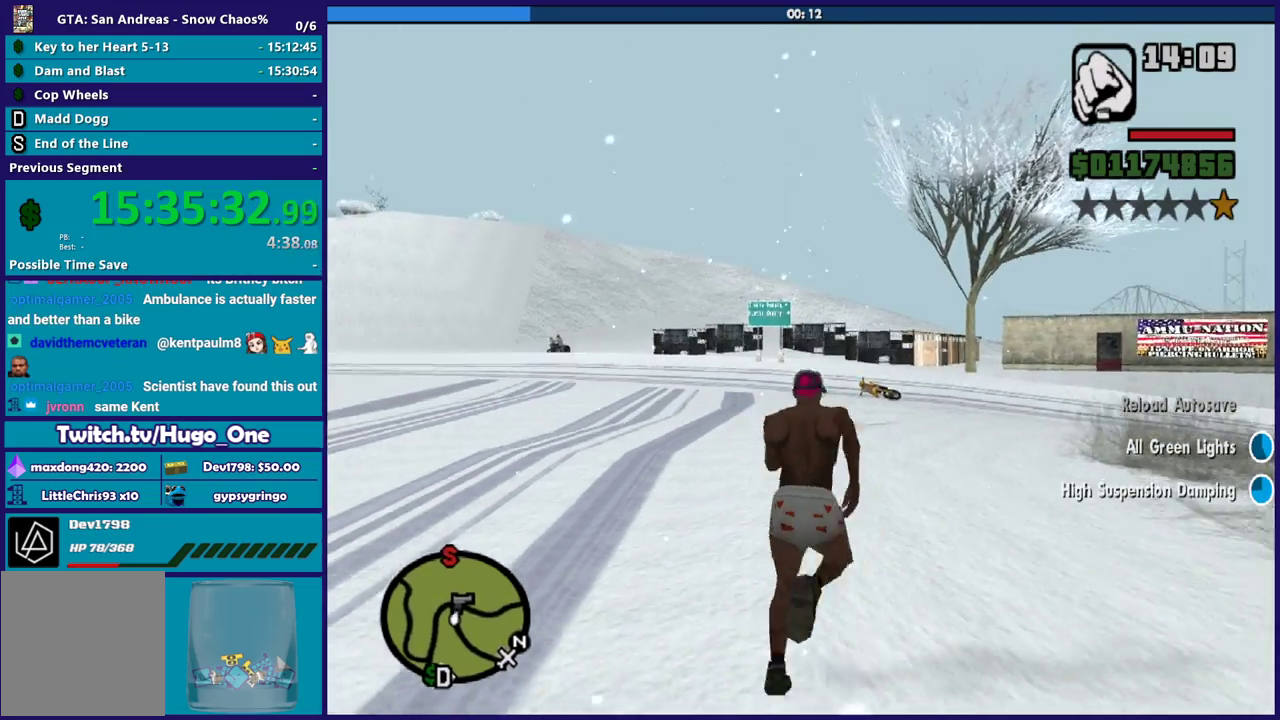
{"buttons": [], "left_stick": "up", "right_stick": "center", "events": [[33, "A", "up"], [133, "A", "down"], [133, "left_stick", "up"], [234, "A", "up"], [334, "A", "down"], [434, "A", "up"]]}
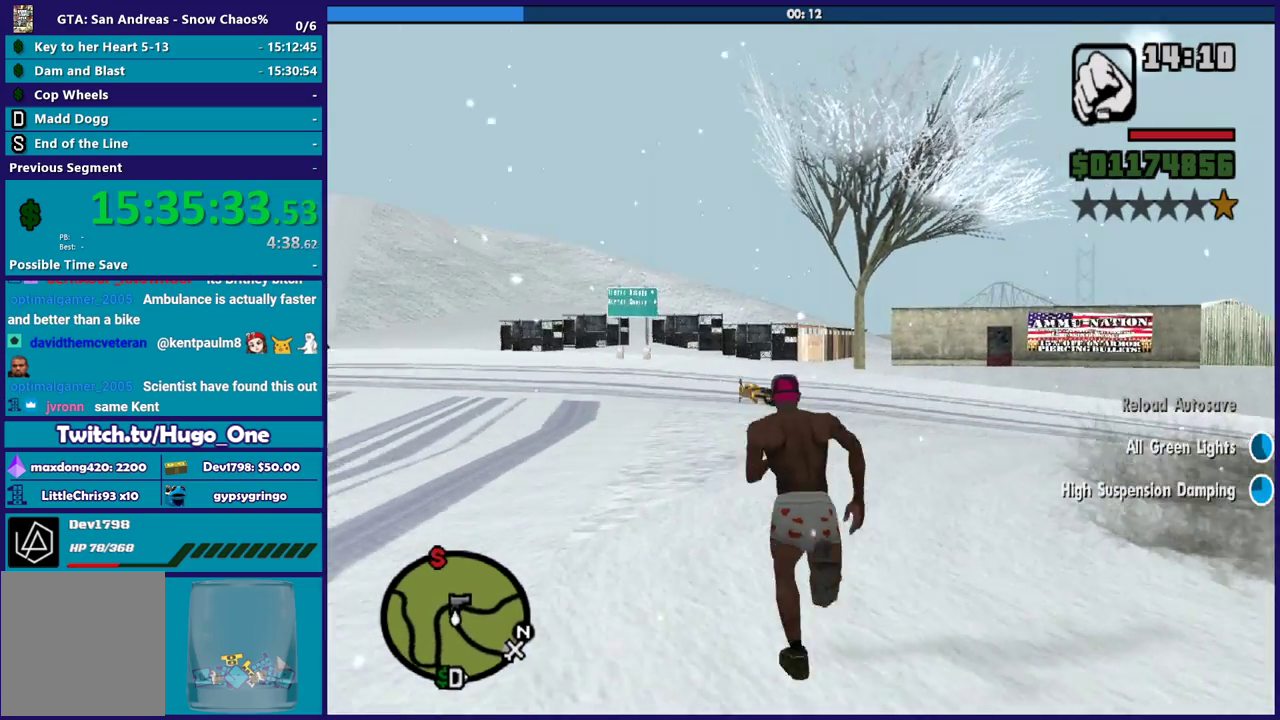
{"buttons": ["A"], "left_stick": "up", "right_stick": "center", "events": [[34, "A", "down"], [101, "left_stick", "up-right"], [134, "A", "up"], [234, "A", "down"], [234, "left_stick", "up"], [368, "A", "up"], [434, "A", "down"]]}
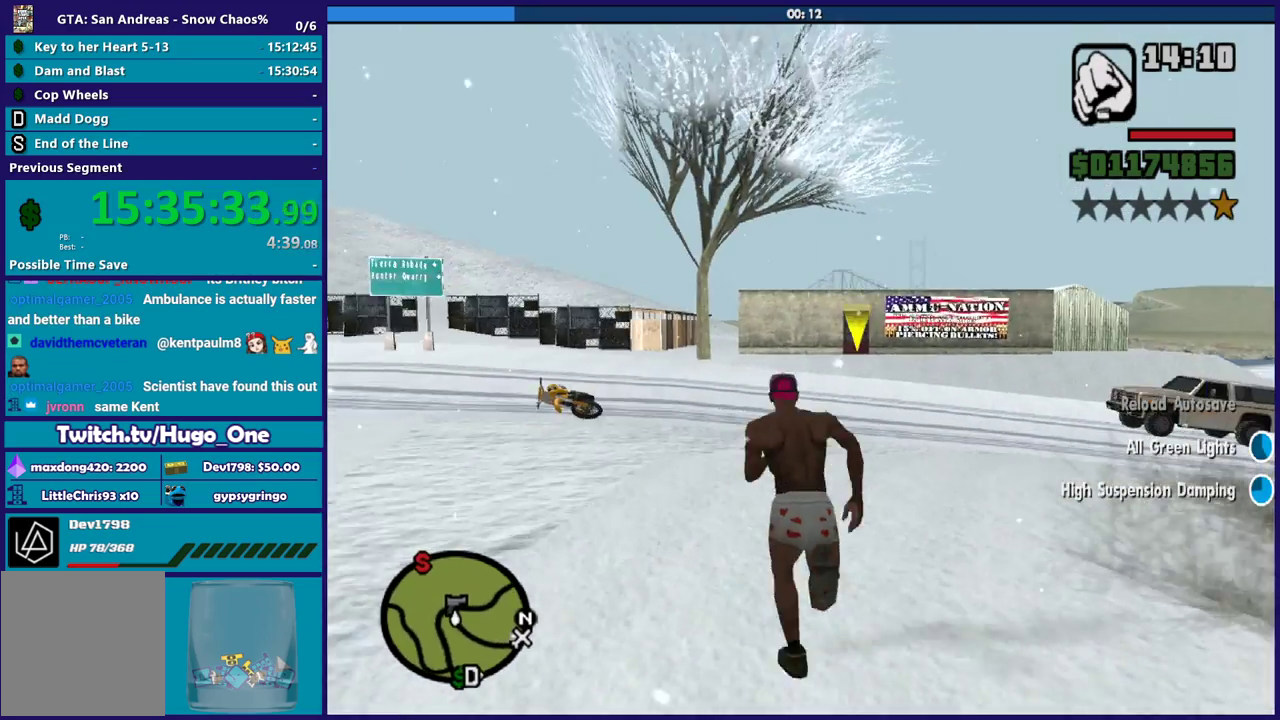
{"buttons": [], "left_stick": "up", "right_stick": "center", "events": [[67, "A", "up"], [133, "A", "down"], [234, "A", "up"], [334, "A", "down"], [434, "A", "up"]]}
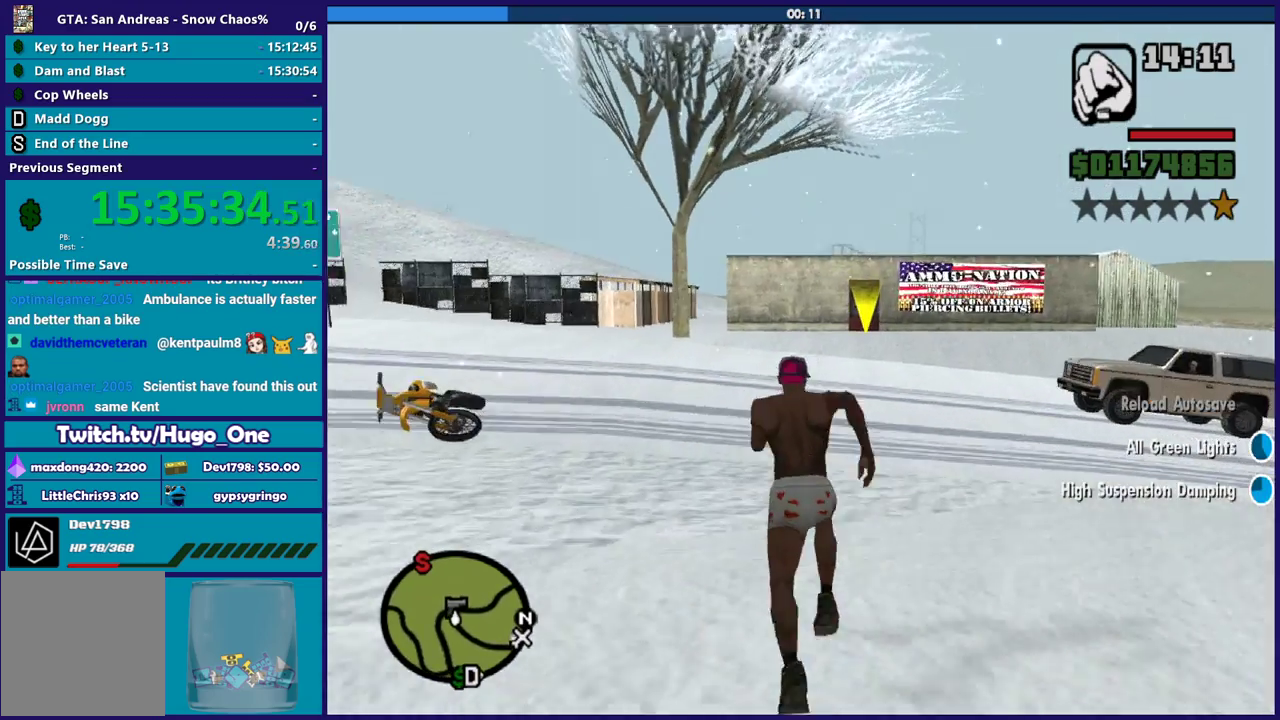
{"buttons": [], "left_stick": "up", "right_stick": "left", "events": [[33, "A", "down"], [133, "A", "up"], [200, "right_stick", "down-left"], [400, "right_stick", "left"]]}
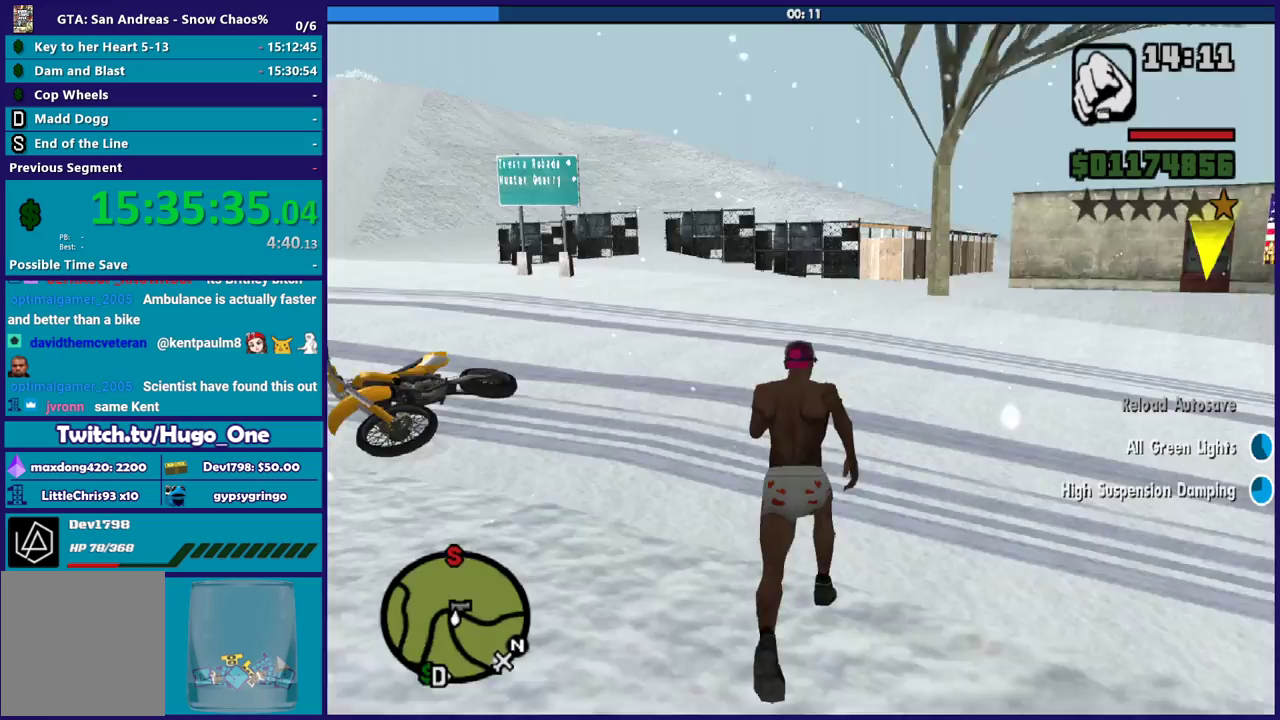
{"buttons": ["Y"], "left_stick": "up", "right_stick": "center", "events": [[234, "left_stick", "up-left"], [300, "right_stick", "center"], [367, "left_stick", "up"], [434, "Y", "down"]]}
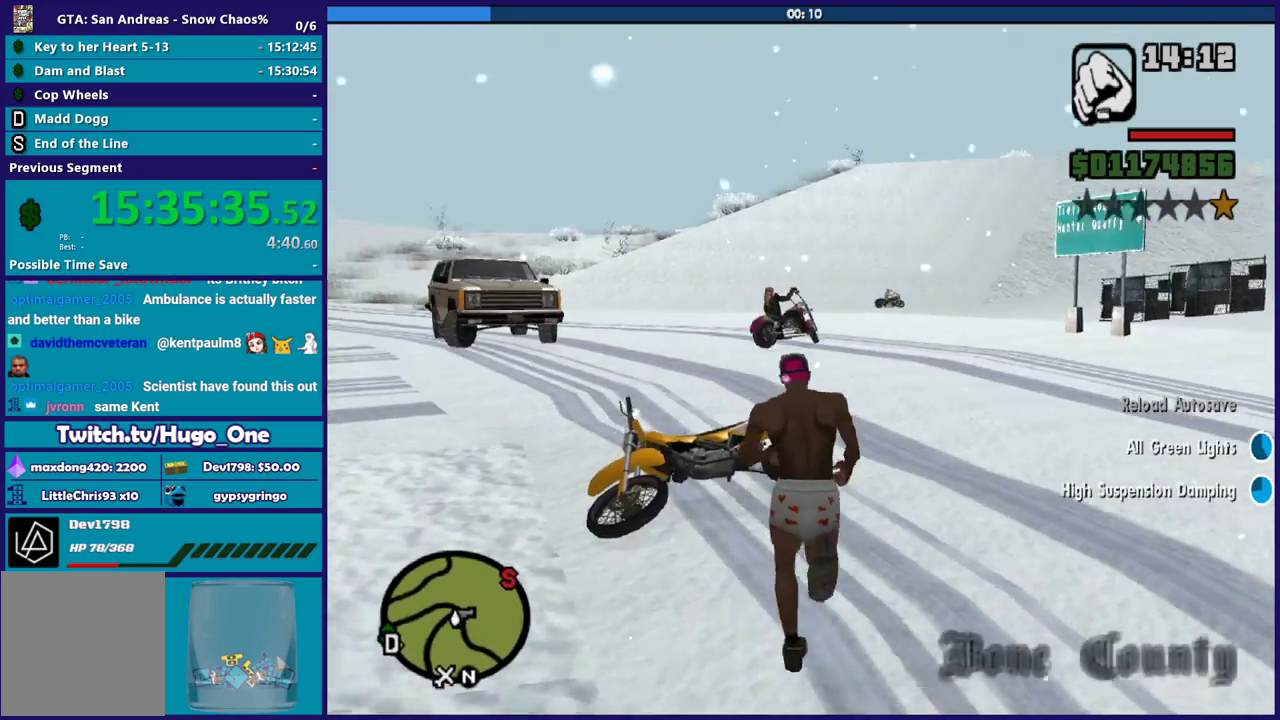
{"buttons": ["Y"], "left_stick": "center", "right_stick": "center", "events": [[167, "left_stick", "center"], [234, "Y", "up"], [301, "Y", "down"], [434, "Y", "up"], [501, "Y", "down"]]}
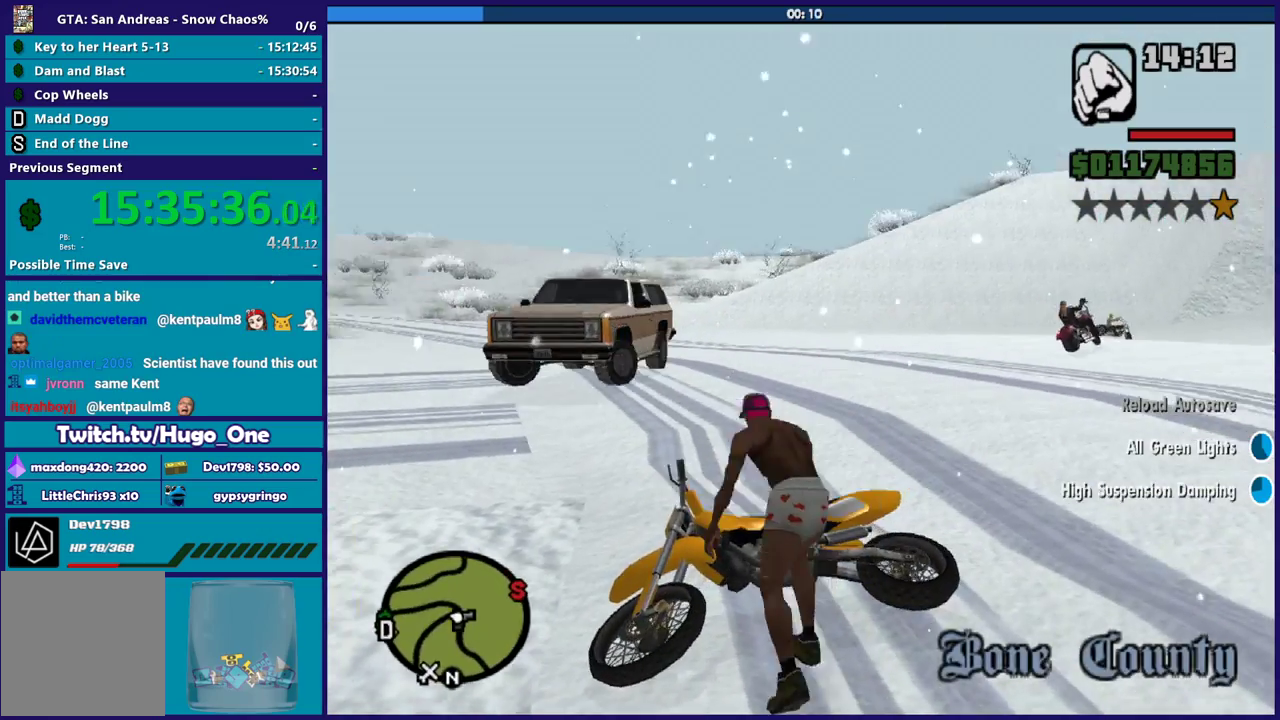
{"buttons": [], "left_stick": "center", "right_stick": "left", "events": [[100, "Y", "up"], [334, "right_stick", "down-left"], [467, "right_stick", "left"]]}
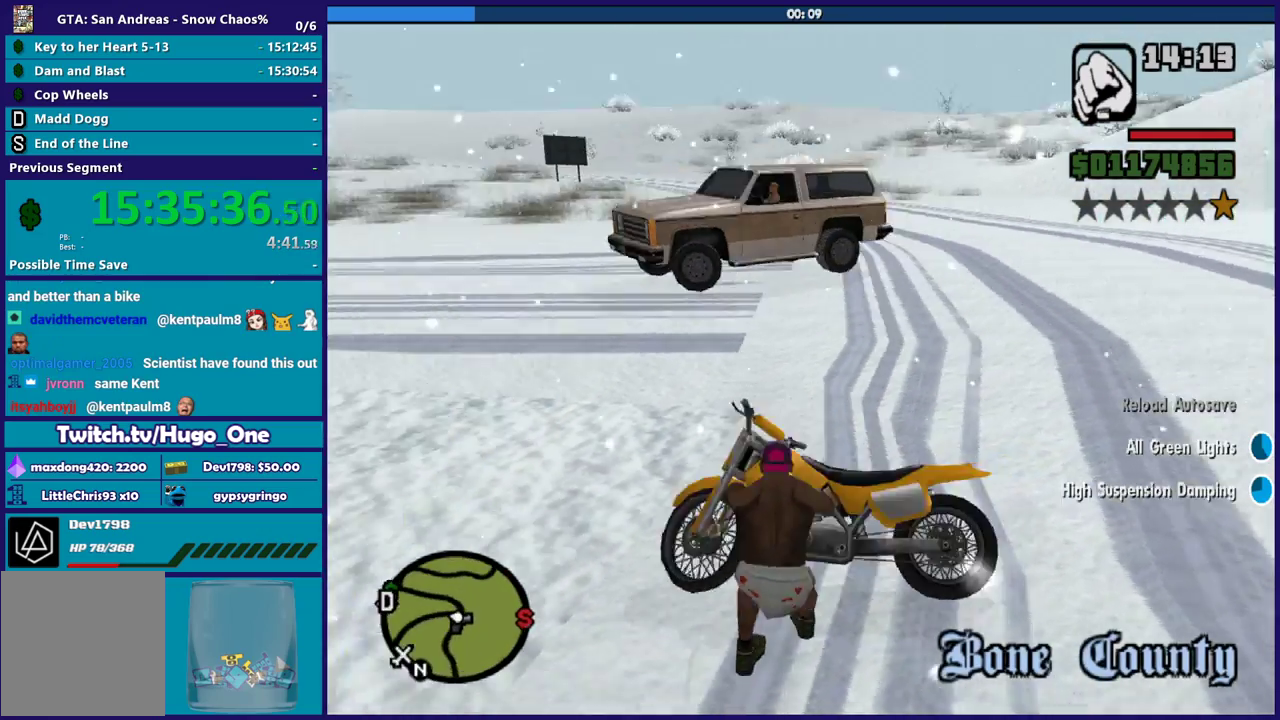
{"buttons": [], "left_stick": "center", "right_stick": "center", "events": [[100, "right_stick", "up-left"], [233, "right_stick", "center"]]}
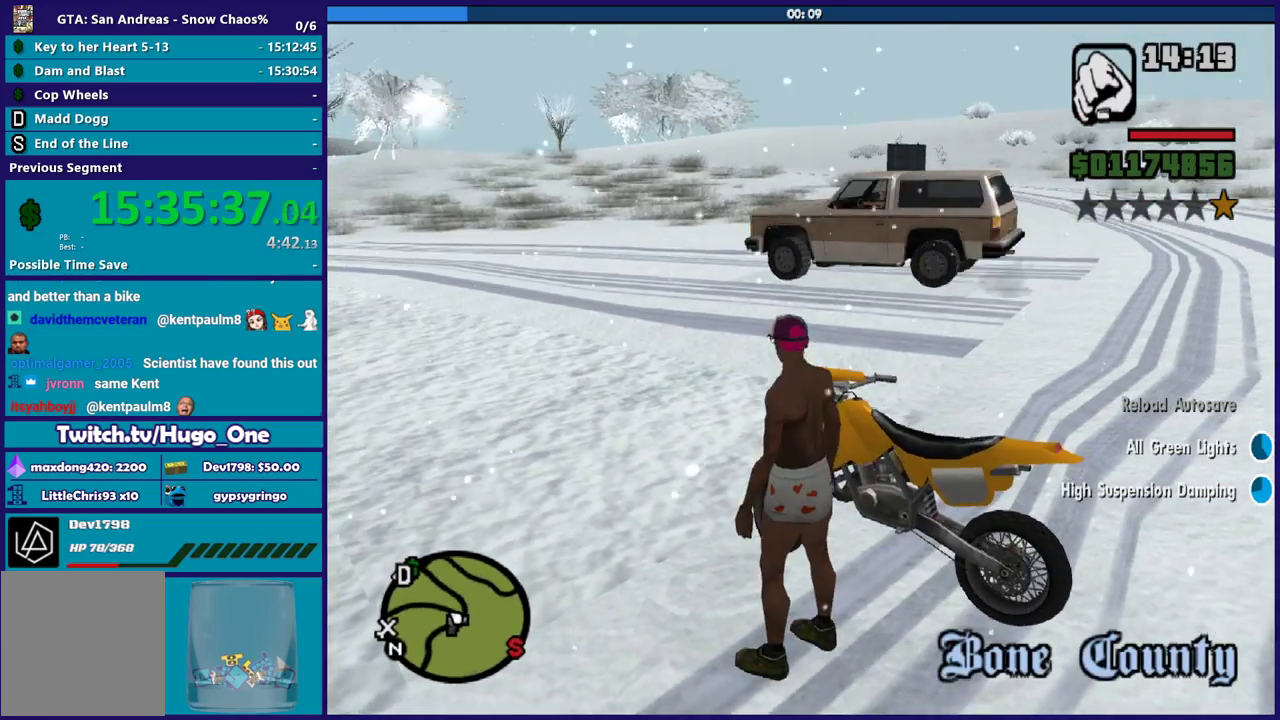
{"buttons": ["R2"], "left_stick": "right", "right_stick": "center", "events": [[367, "left_stick", "right"], [400, "R2", "down"]]}